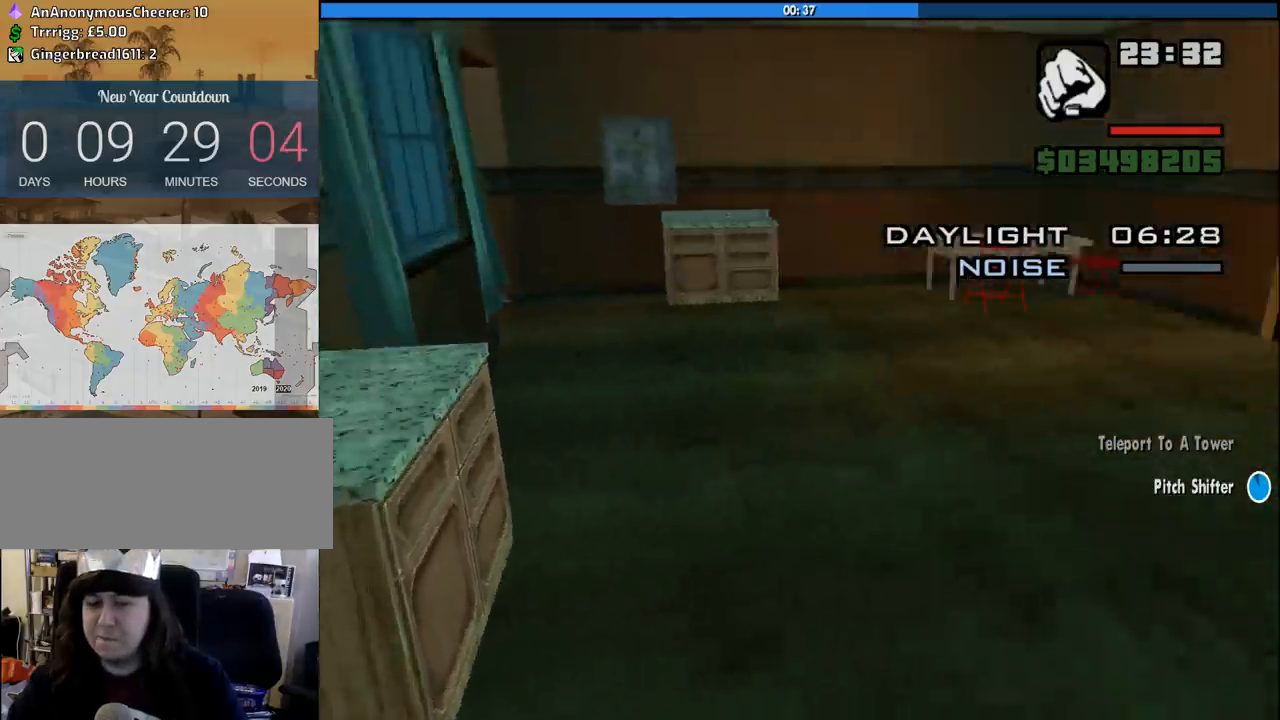
Gameplay with keyboard and mouse; each line is a JSON object with the keys and mouse buttons held at the frame after it. "events" lists presses ("down") and releases ("up") of "1", "2", "3", "4", "5", "6", "8", "a", "alt", "c", "ctrl", "d", "down", "e", "escape", "f", "f1", "f2", "f3", "g", "h", "left", "num2", "q", "r", "right", "s", "shift", "space", "tab", "up", "v", "w", "x", "z", "mouse_left", "mouse_middle", "mouse_right", "mouse_wheel_up" and "mouse_wheel_down" between this image and that frame as [ms after this image, input, new state], when the widget could be followed in between. "mouse_left", "mouse_middle", "mouse_right", "mouse_wheel_up", "mouse_wheel_down" = the "left", "middle", "right", "wheel_up", "wheel_down" buttons of the "mouse" list. No other keys are recorded. Mouse movement is not recorded.
{"keys": ["alt", "w"], "mouse": [], "events": []}
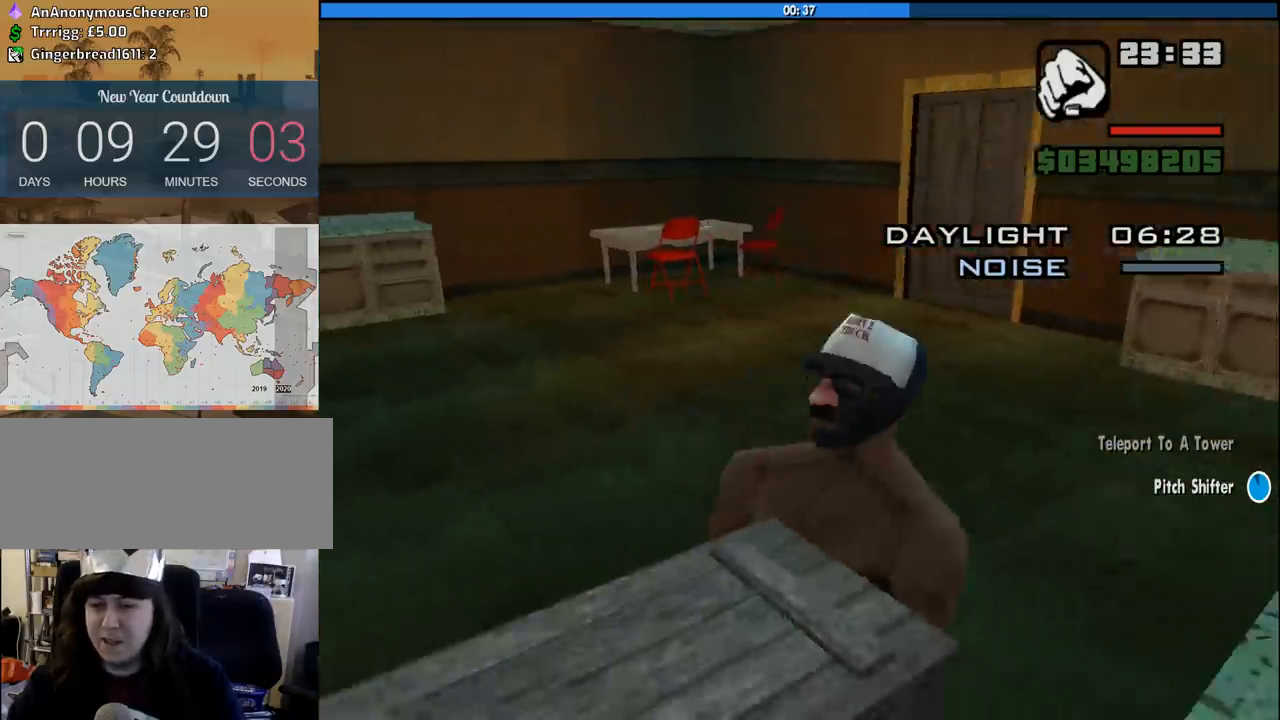
{"keys": ["alt", "w"], "mouse": [], "events": []}
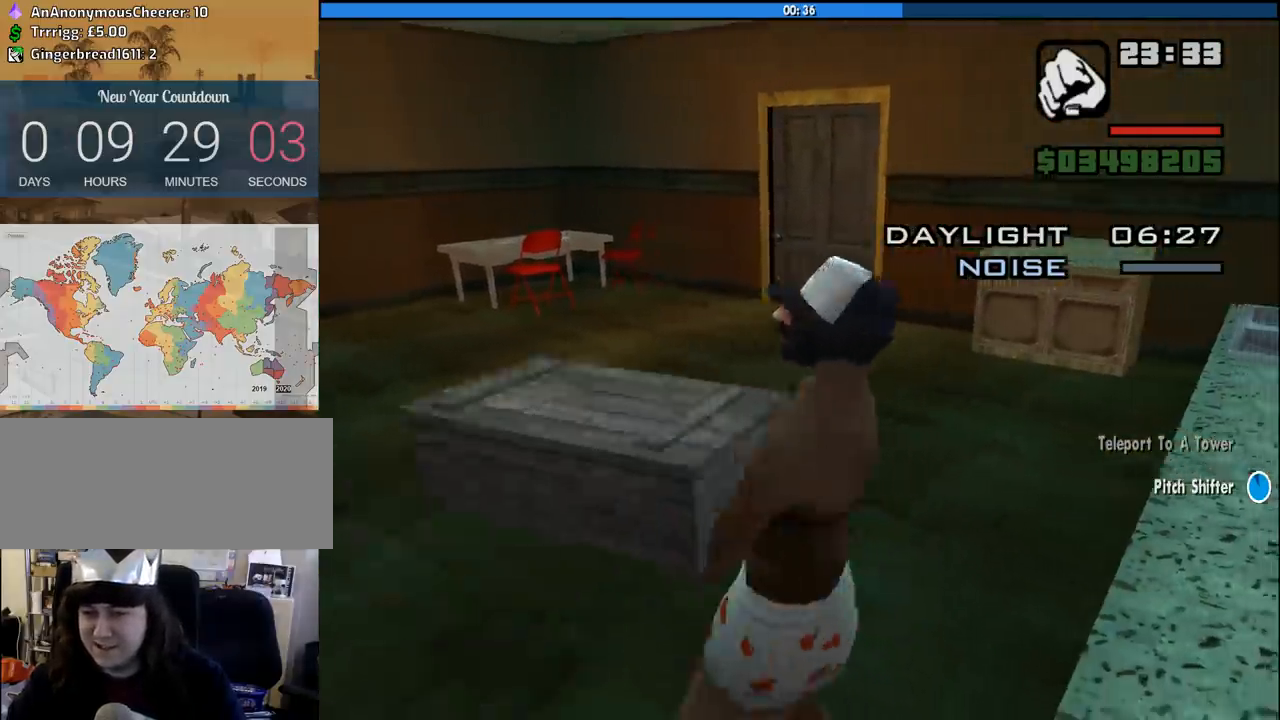
{"keys": ["alt", "w"], "mouse": [], "events": []}
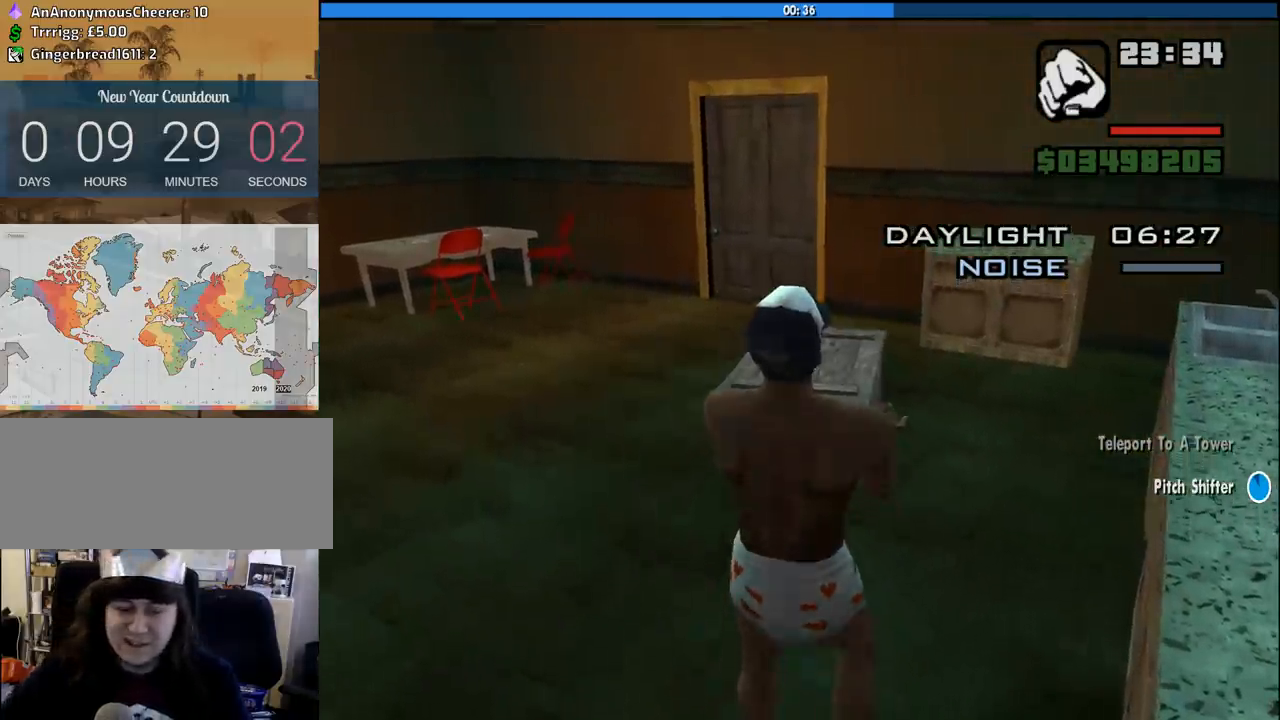
{"keys": ["alt", "w"], "mouse": [], "events": []}
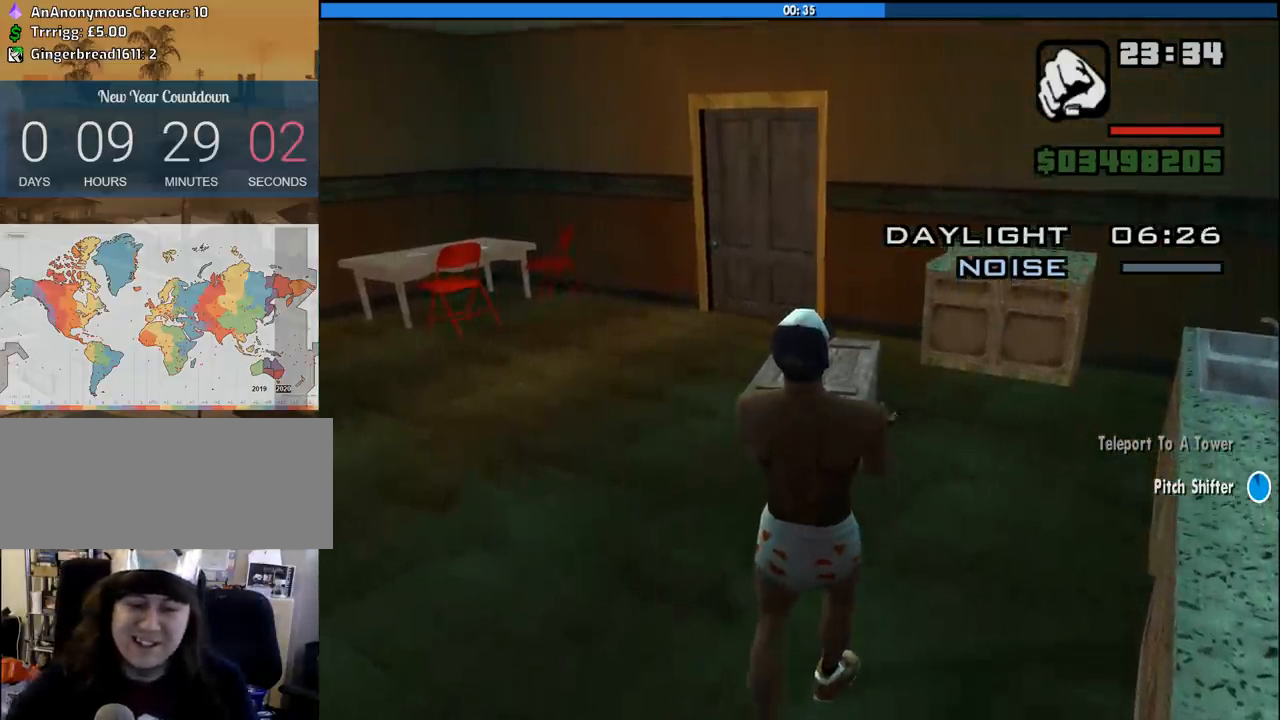
{"keys": ["alt", "w"], "mouse": [], "events": []}
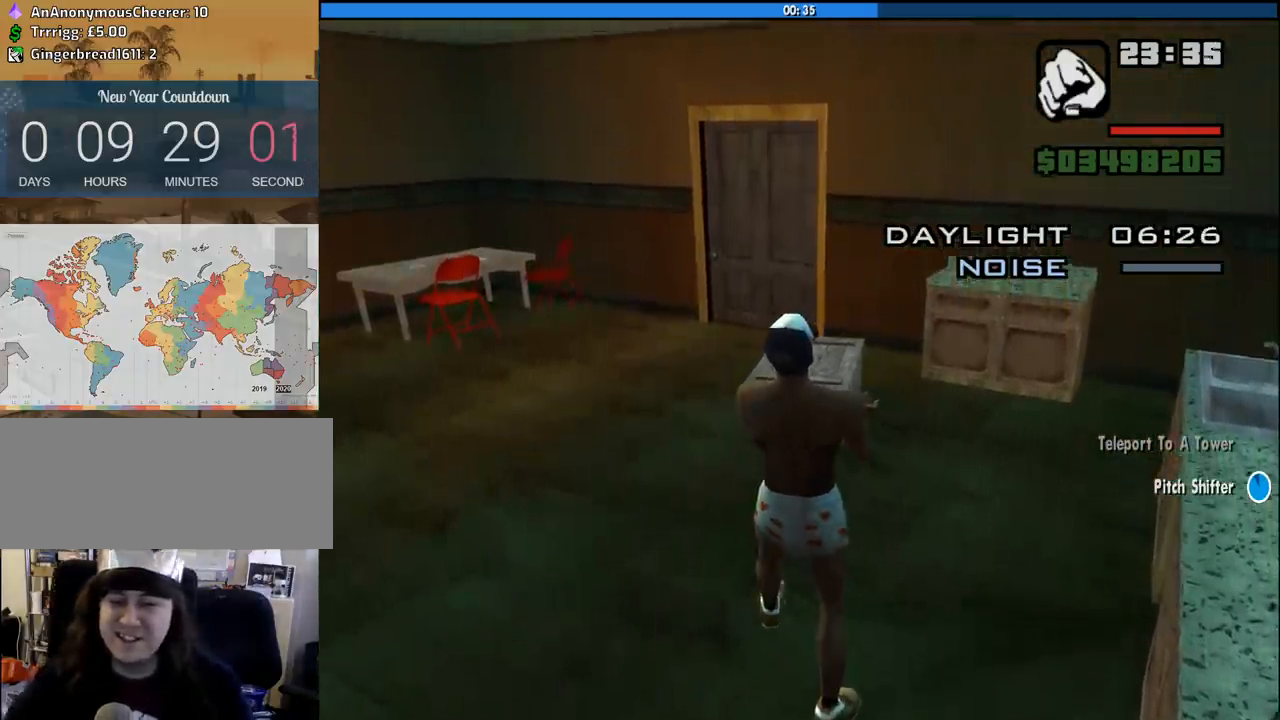
{"keys": ["alt", "w"], "mouse": [], "events": []}
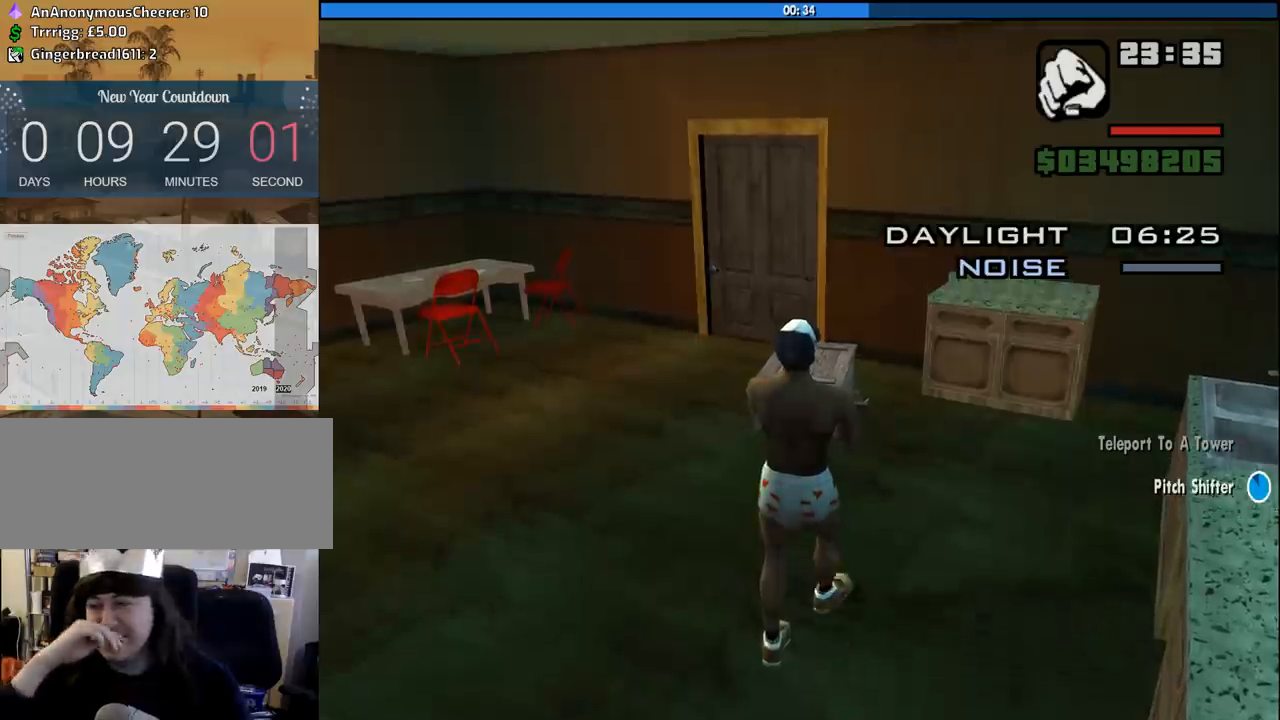
{"keys": ["alt", "w"], "mouse": [], "events": []}
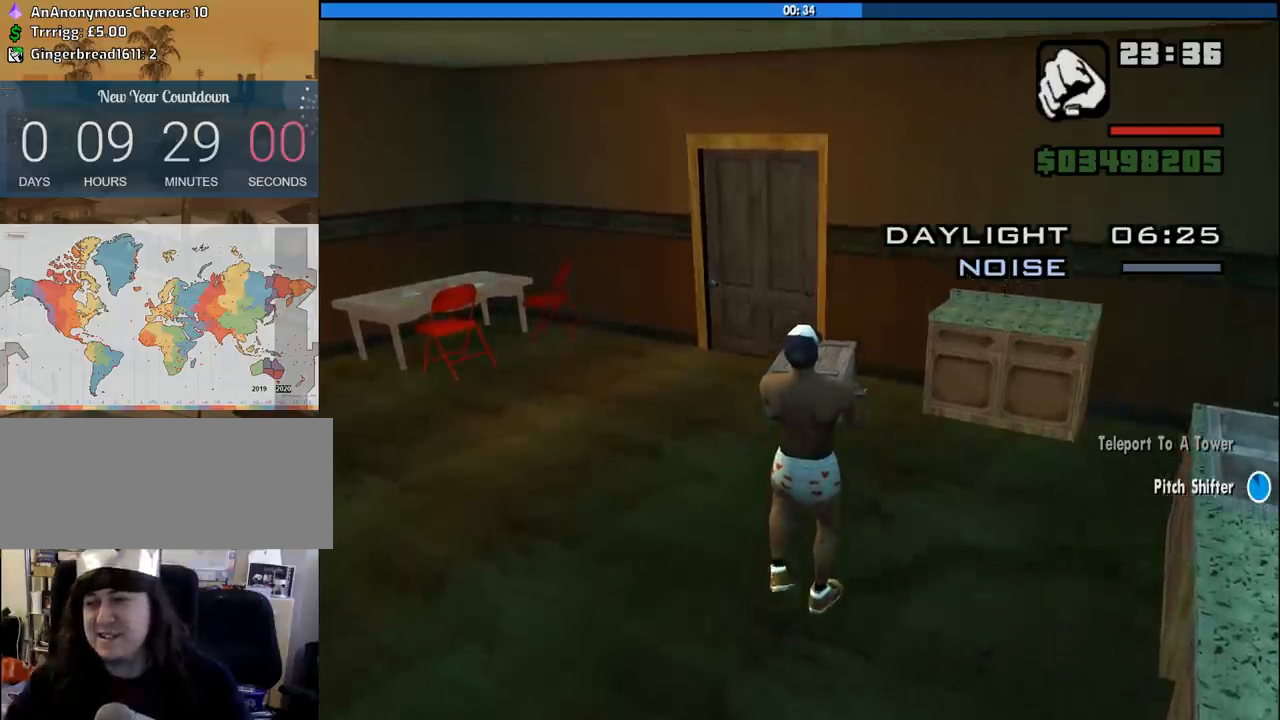
{"keys": ["alt", "w"], "mouse": [], "events": []}
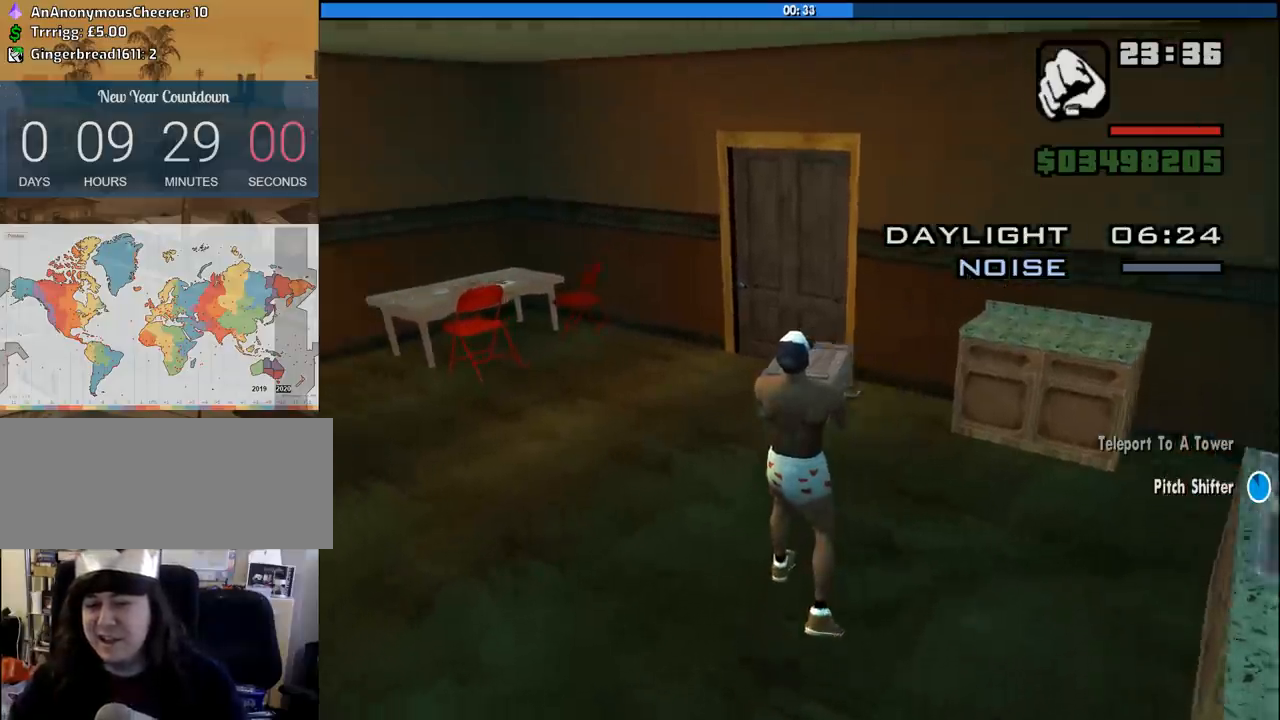
{"keys": ["alt", "w"], "mouse": [], "events": []}
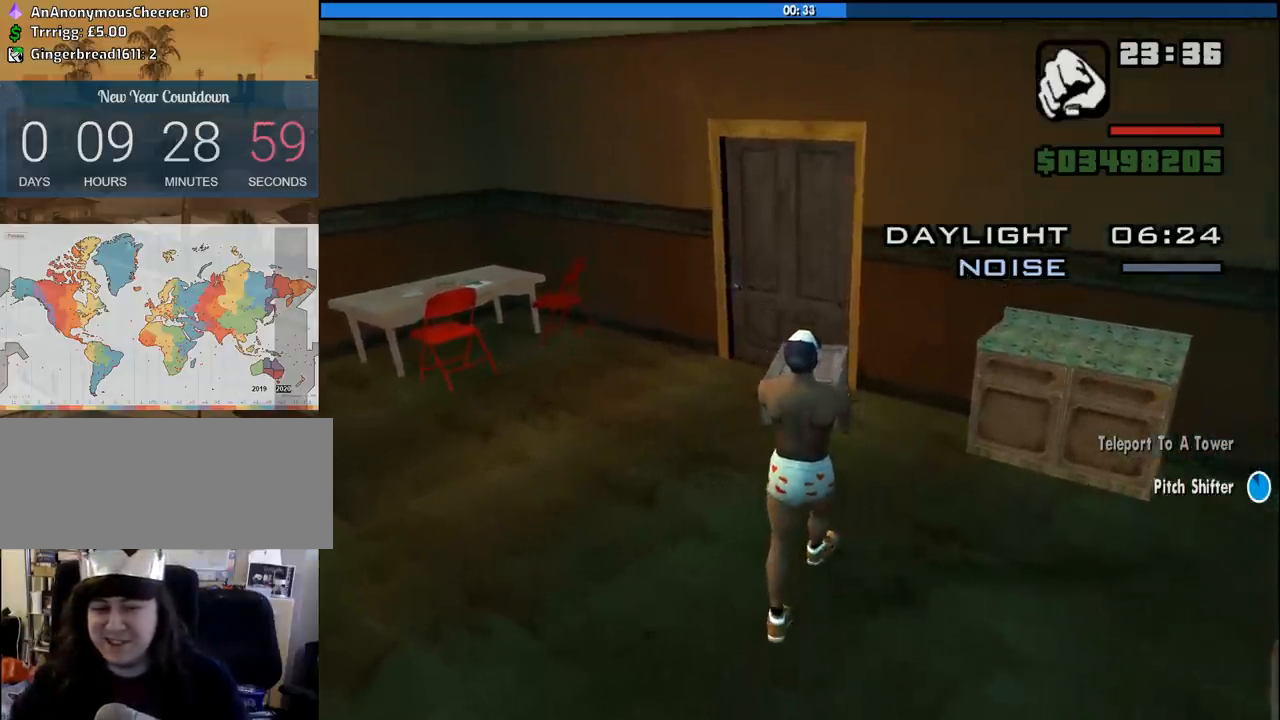
{"keys": ["alt", "w"], "mouse": [], "events": []}
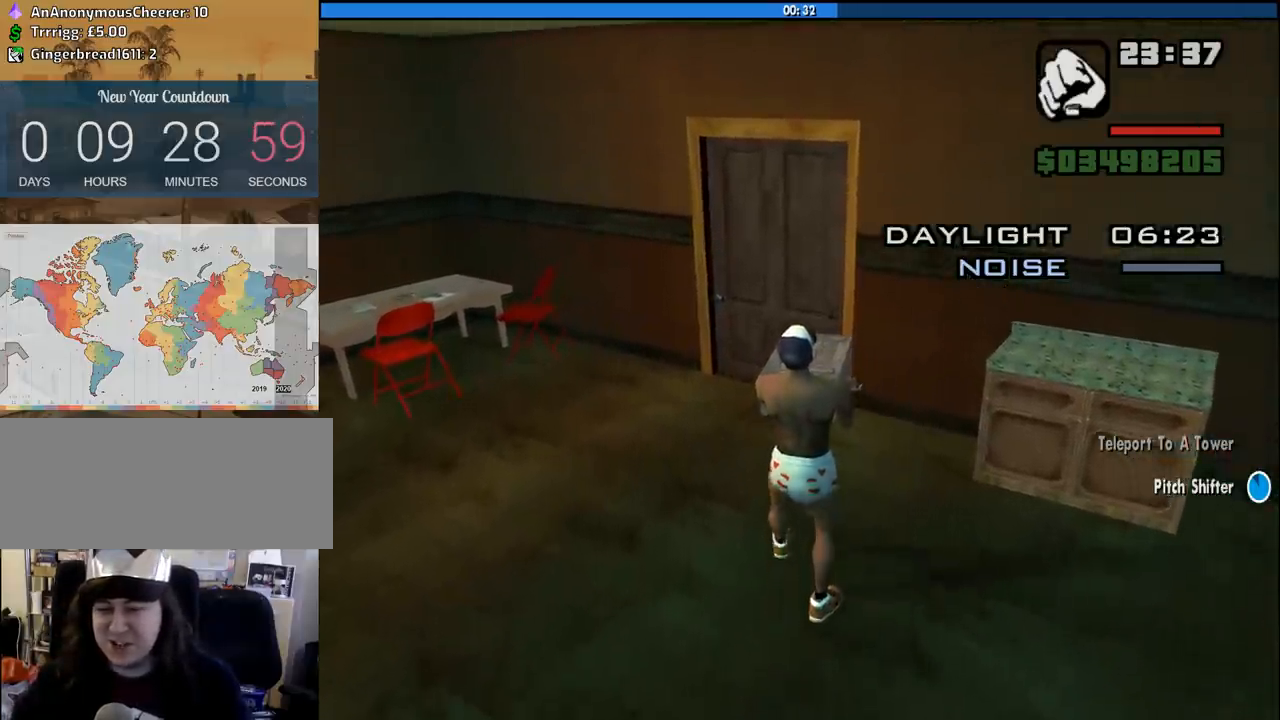
{"keys": ["alt", "w"], "mouse": [], "events": []}
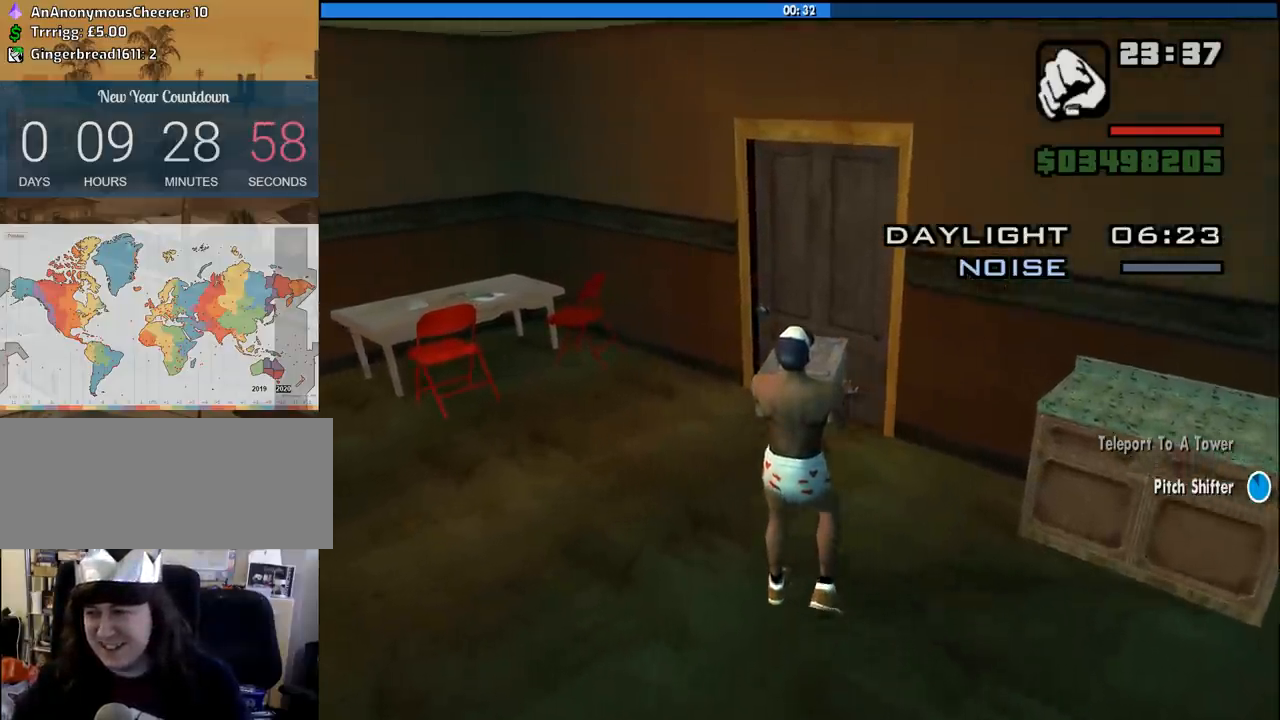
{"keys": ["alt", "w"], "mouse": [], "events": []}
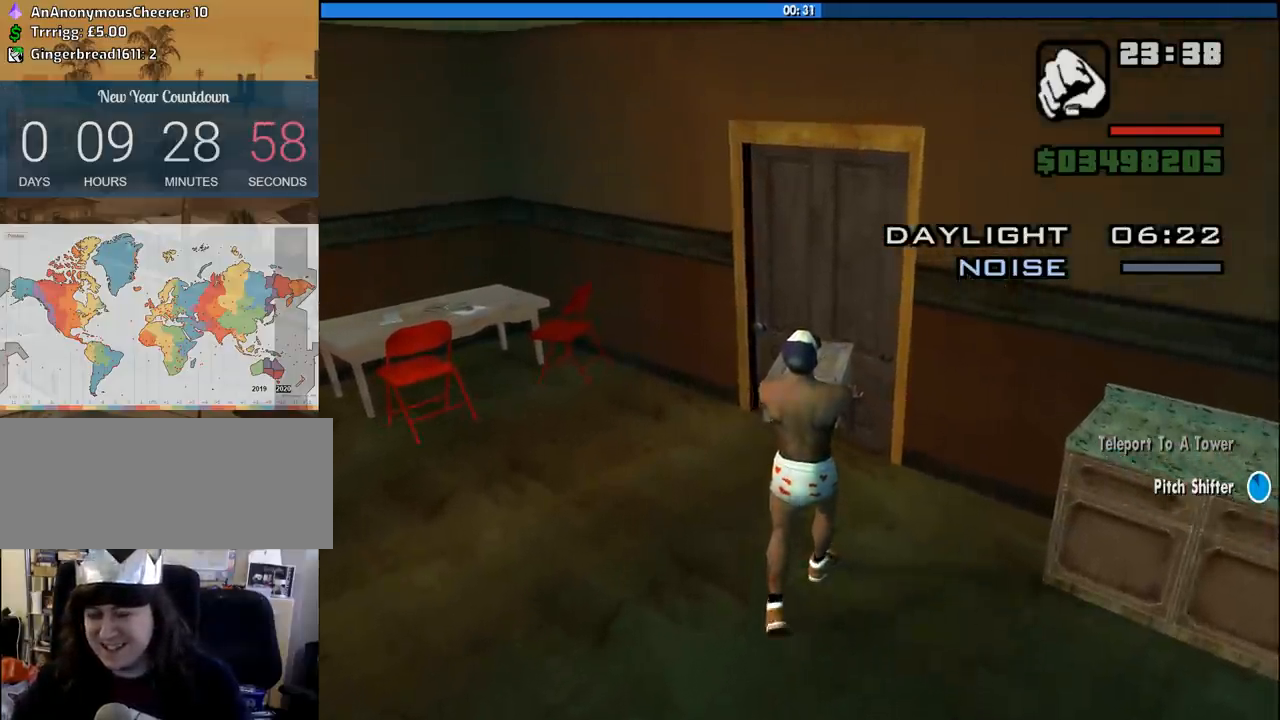
{"keys": ["alt", "w"], "mouse": [], "events": []}
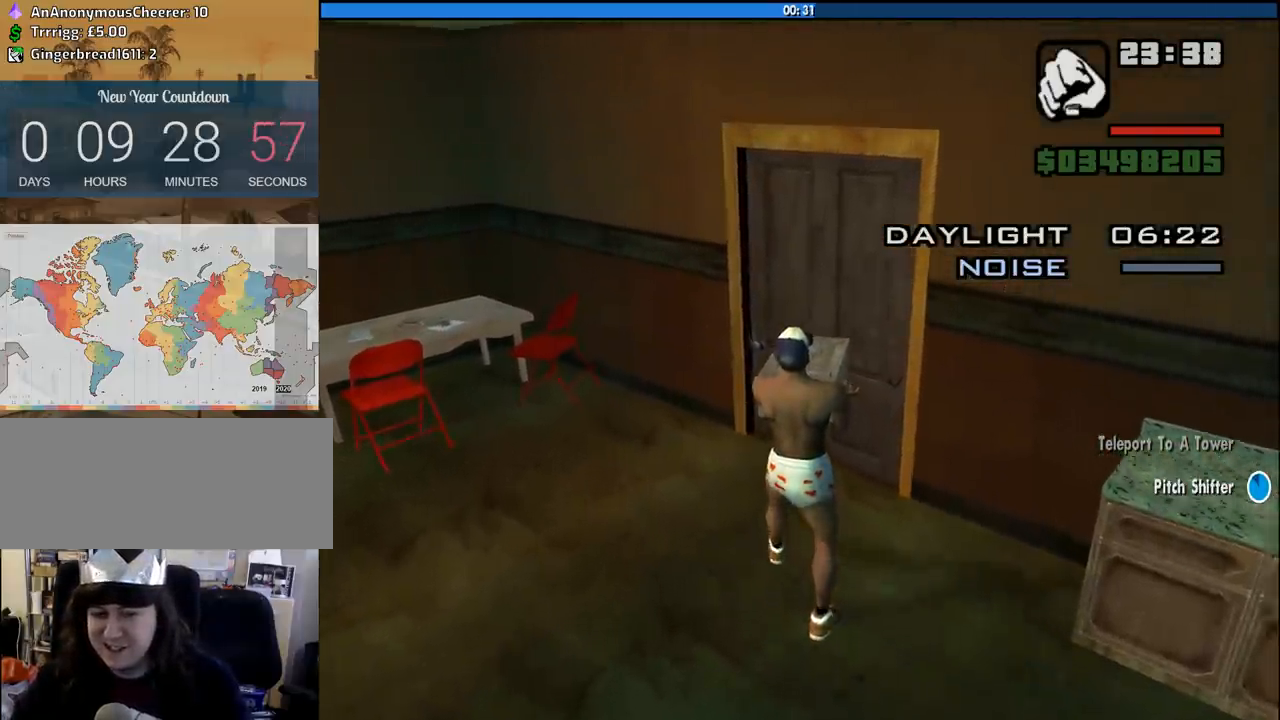
{"keys": ["alt", "w"], "mouse": [], "events": []}
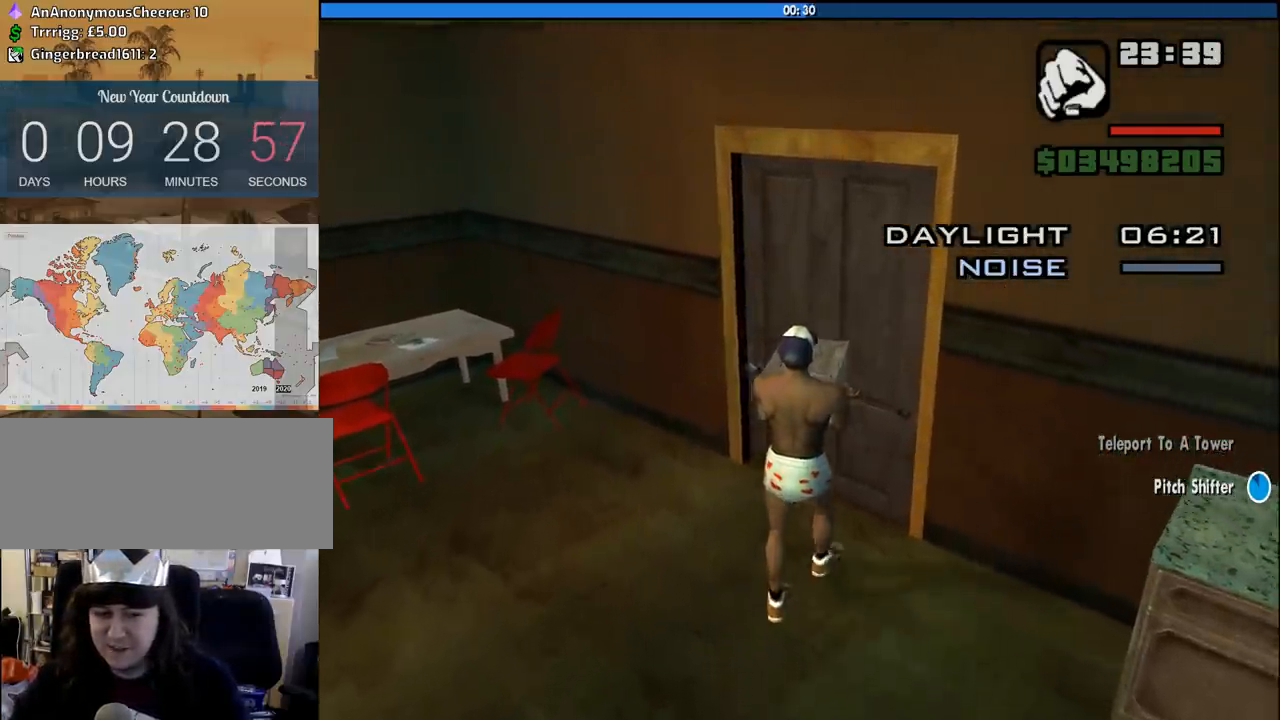
{"keys": ["alt", "w"], "mouse": [], "events": []}
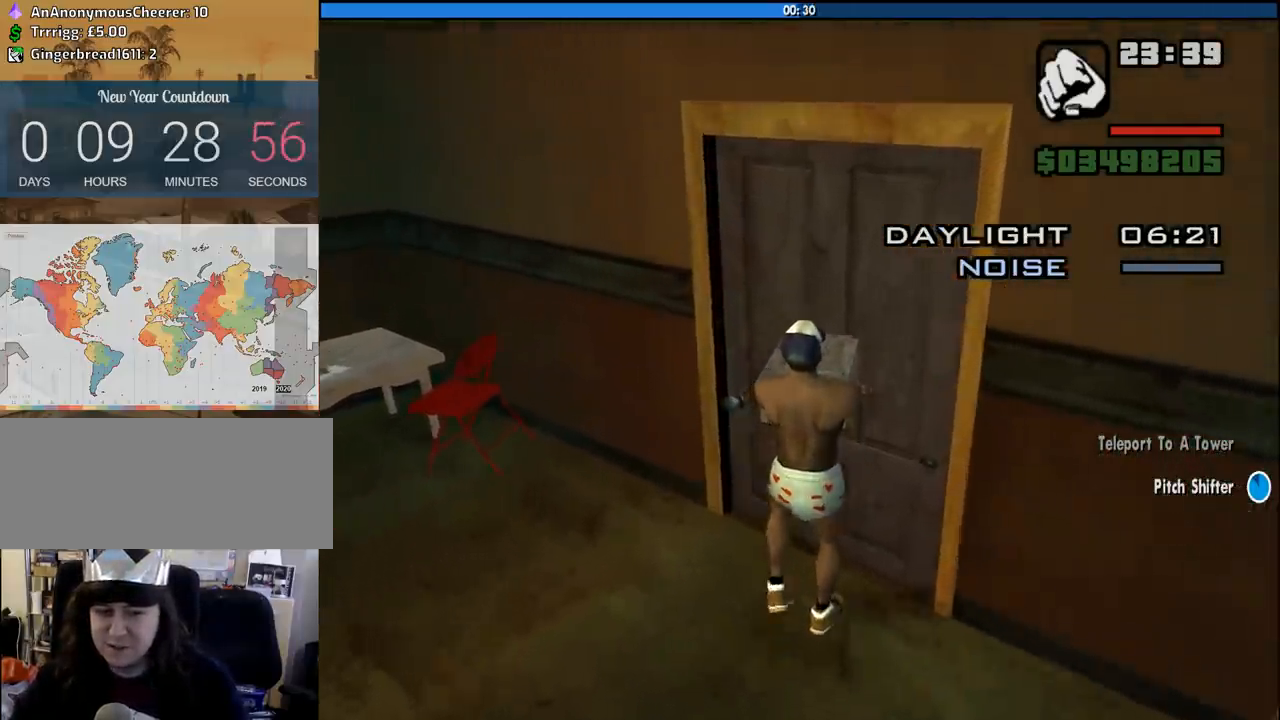
{"keys": ["alt", "w"], "mouse": [], "events": []}
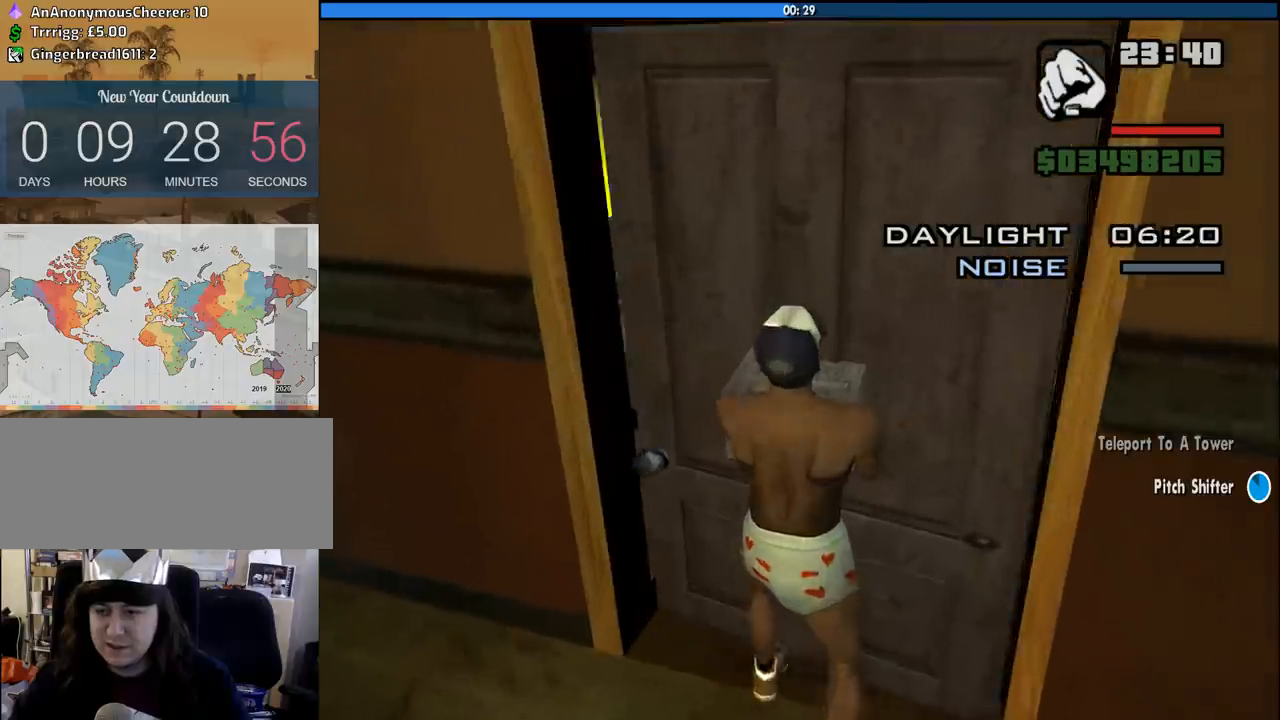
{"keys": ["alt", "w"], "mouse": [], "events": []}
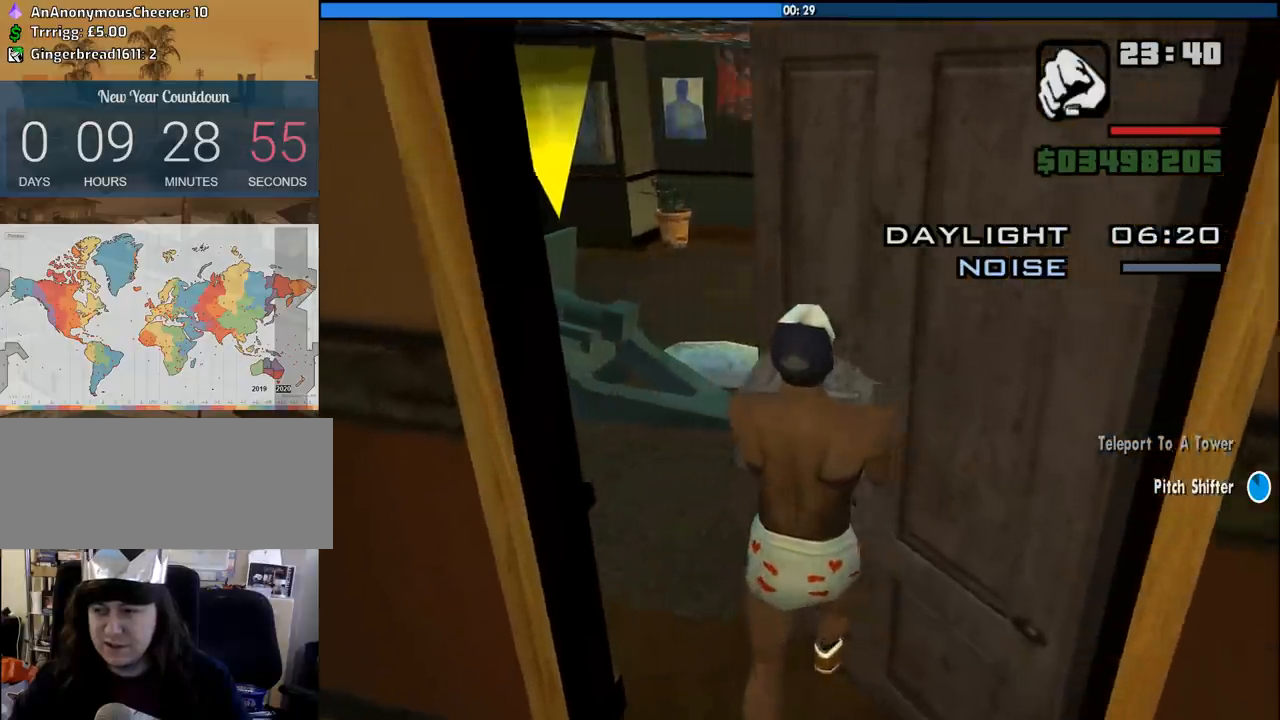
{"keys": ["alt", "w"], "mouse": [], "events": []}
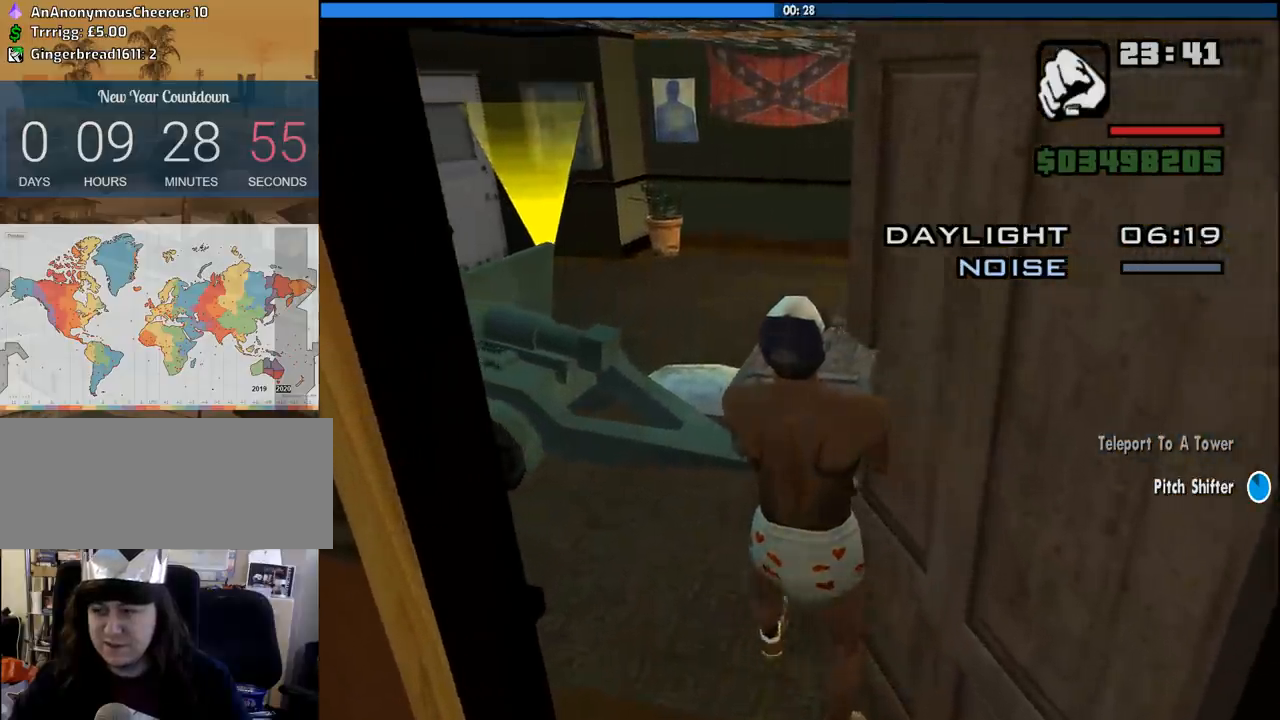
{"keys": ["alt", "w"], "mouse": [], "events": []}
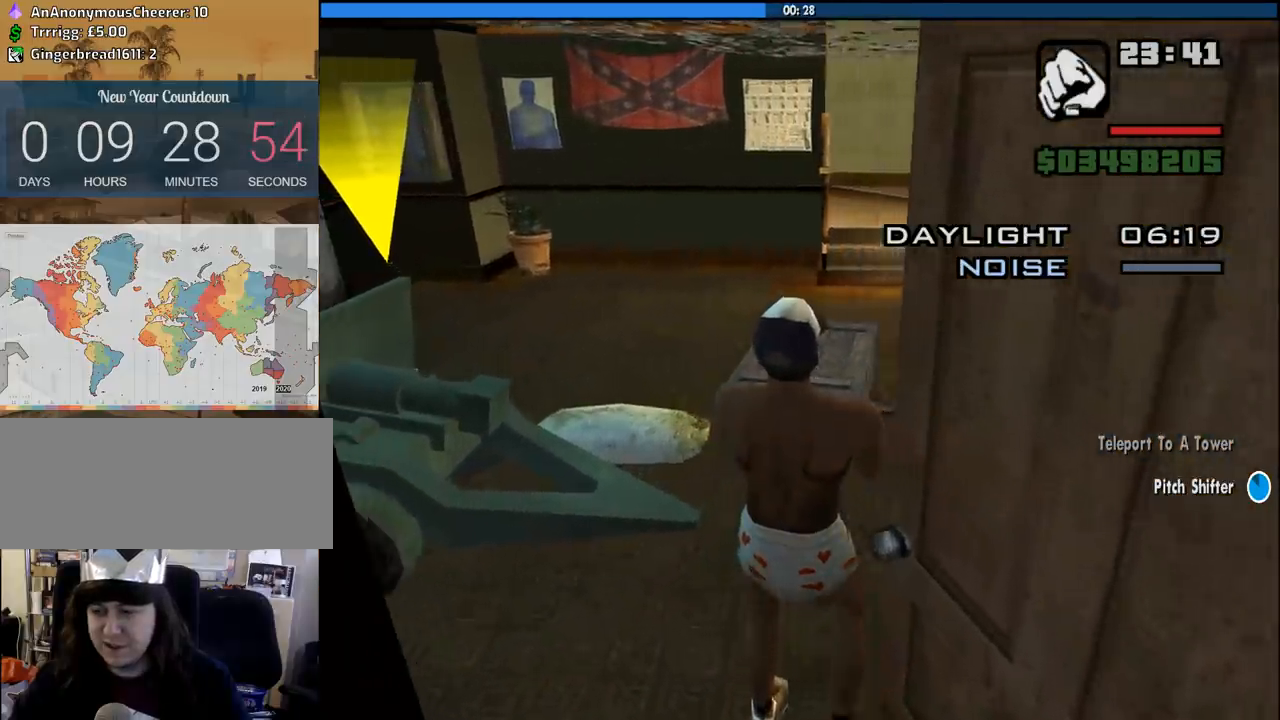
{"keys": ["alt", "w"], "mouse": [], "events": []}
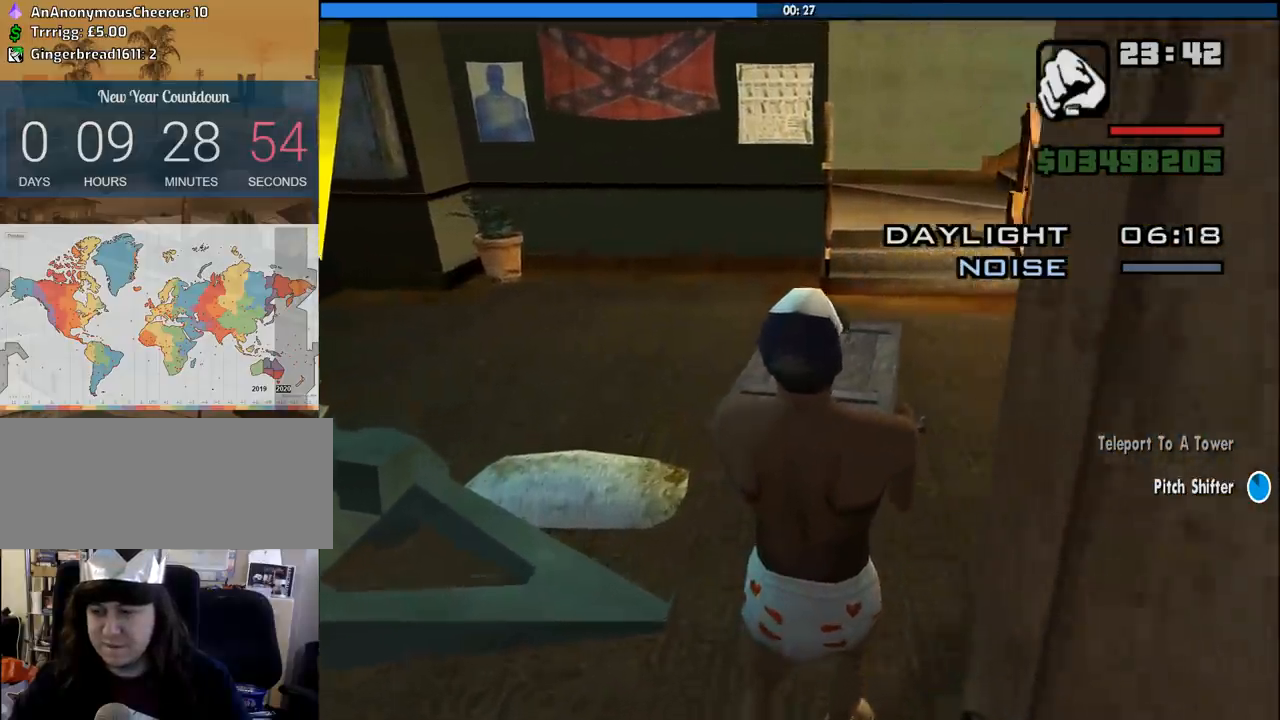
{"keys": ["alt", "w"], "mouse": [], "events": []}
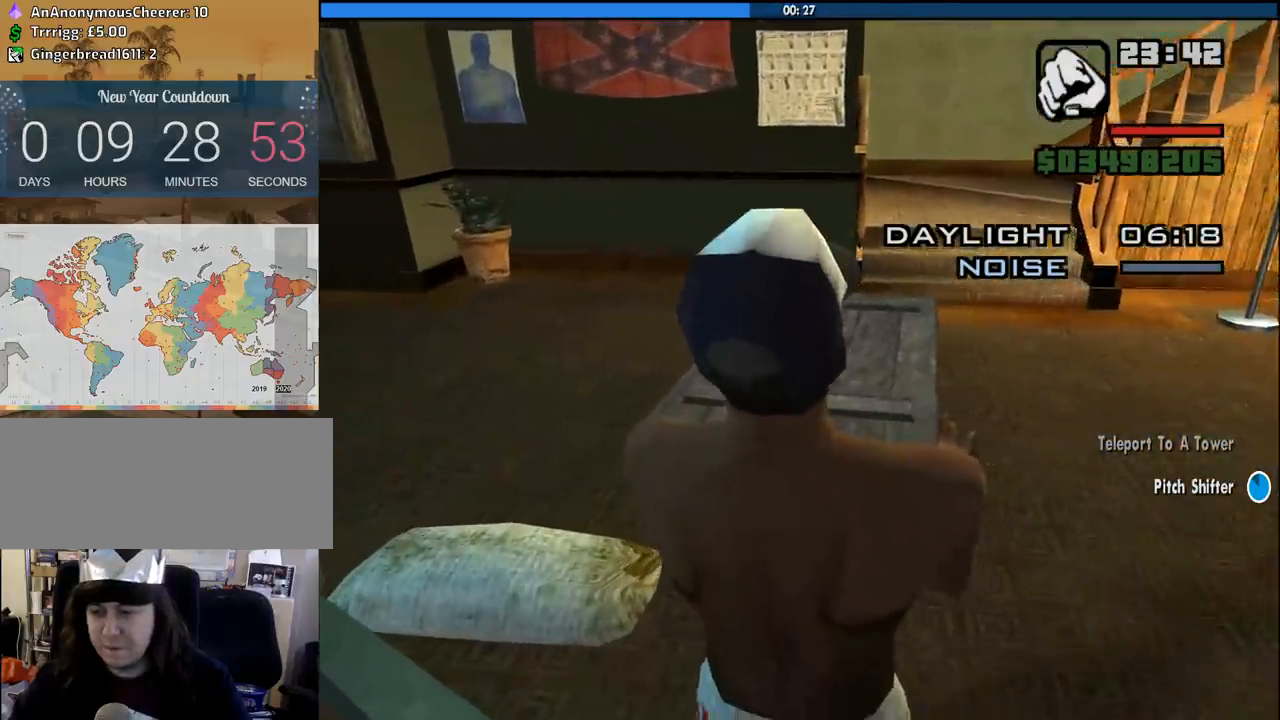
{"keys": ["alt", "w"], "mouse": [], "events": []}
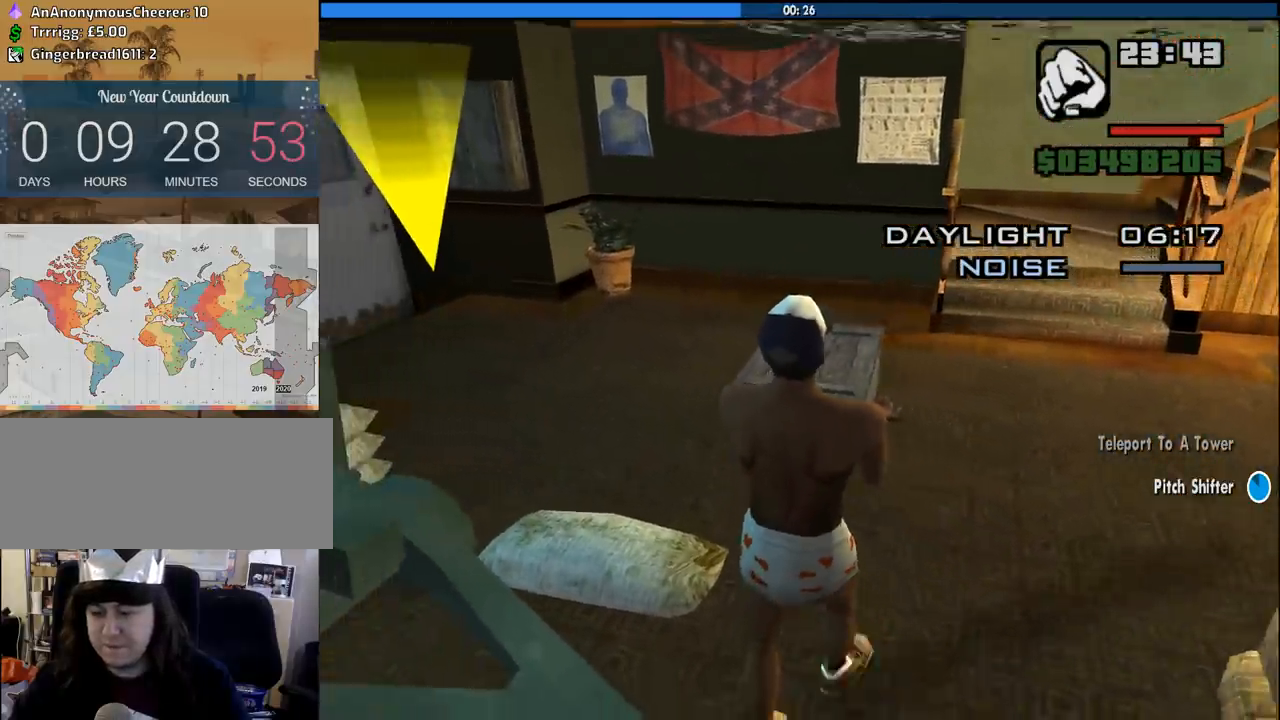
{"keys": ["alt", "w"], "mouse": [], "events": []}
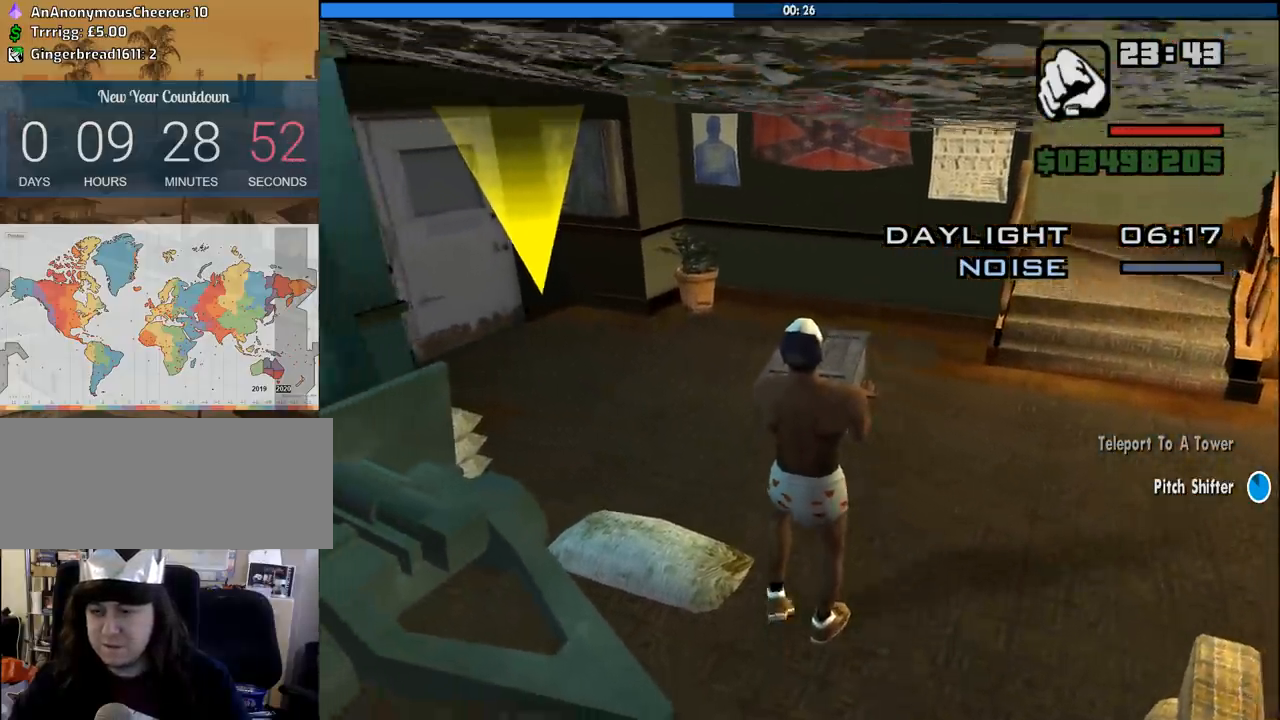
{"keys": ["alt", "w"], "mouse": [], "events": []}
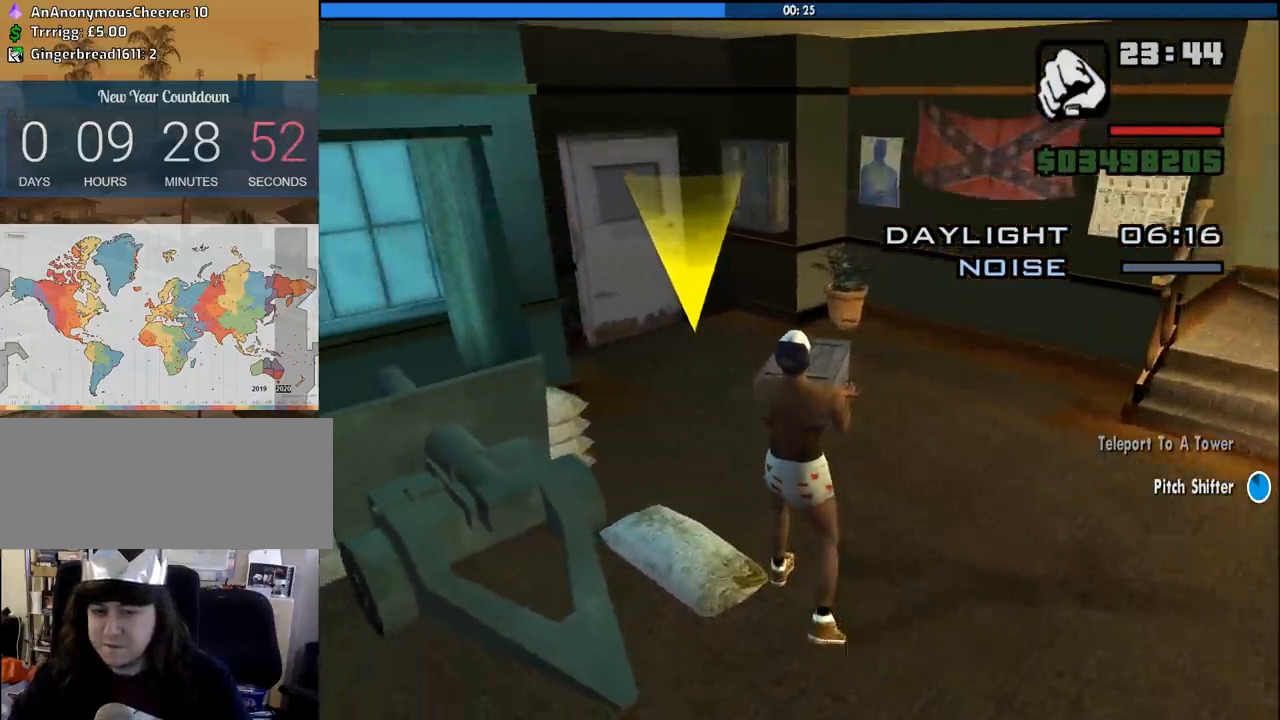
{"keys": ["alt", "w"], "mouse": [], "events": []}
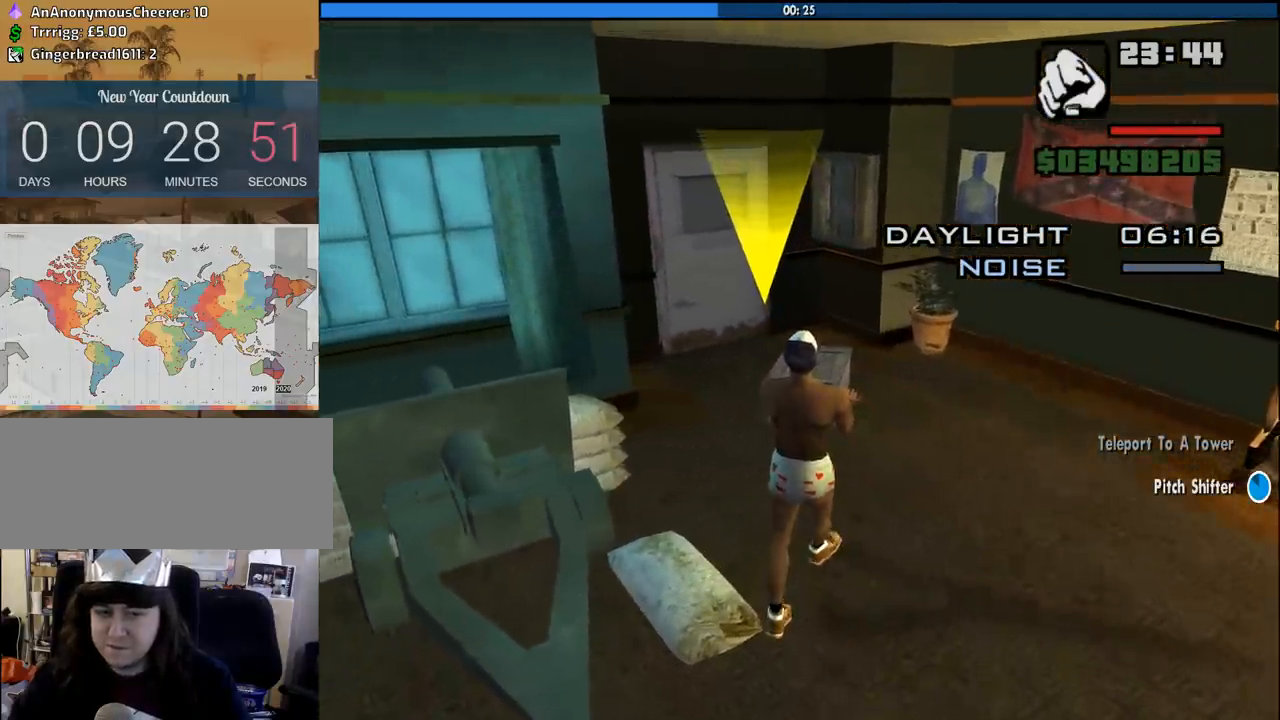
{"keys": ["alt", "w"], "mouse": [], "events": []}
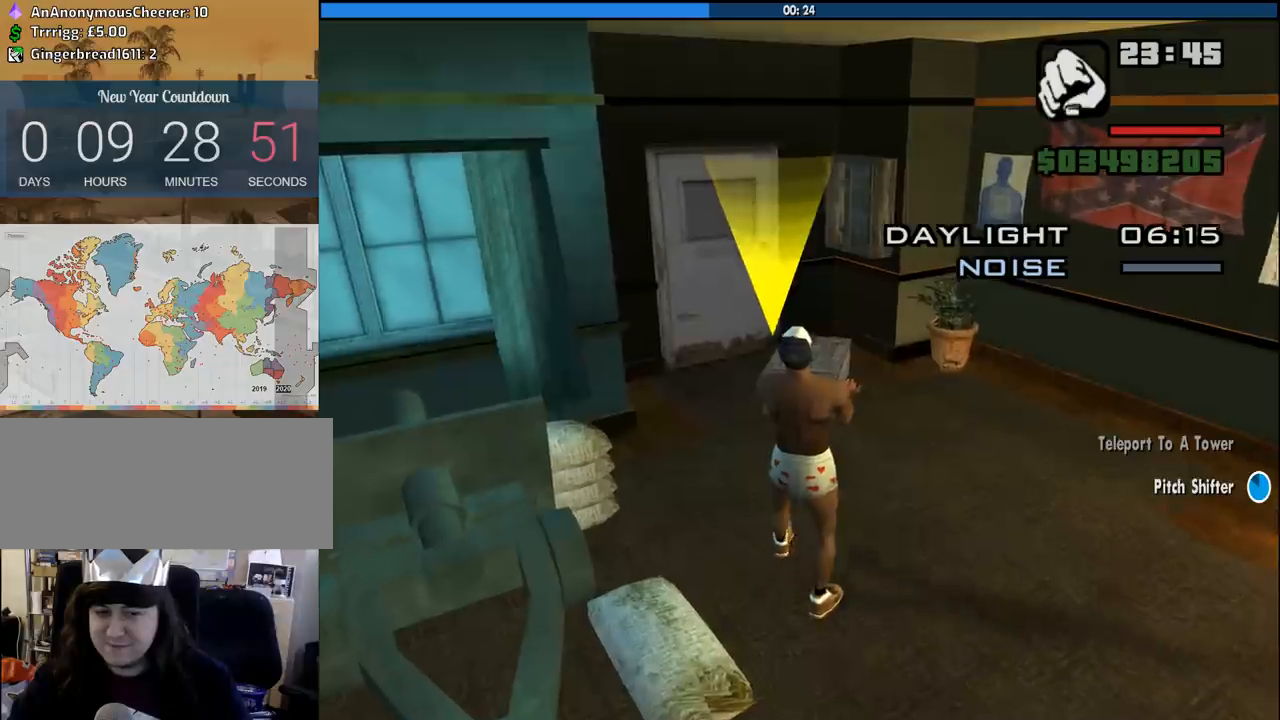
{"keys": ["alt", "w"], "mouse": [], "events": []}
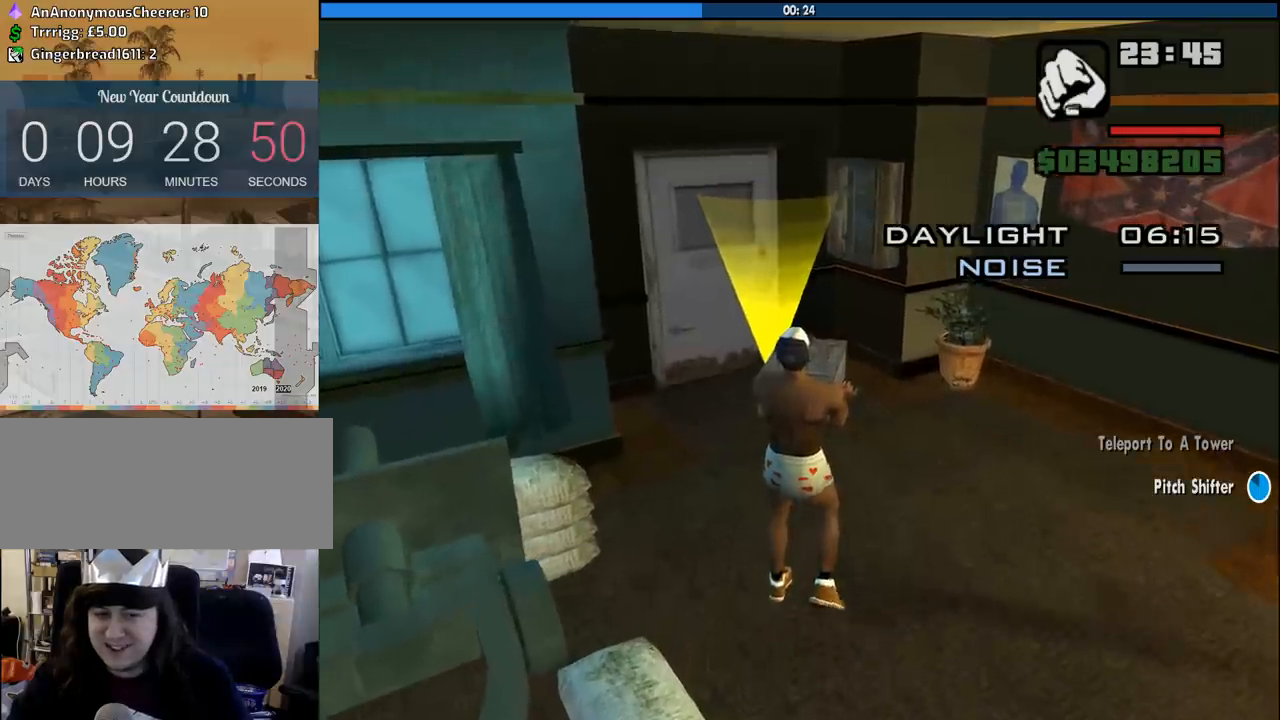
{"keys": ["alt", "w"], "mouse": [], "events": []}
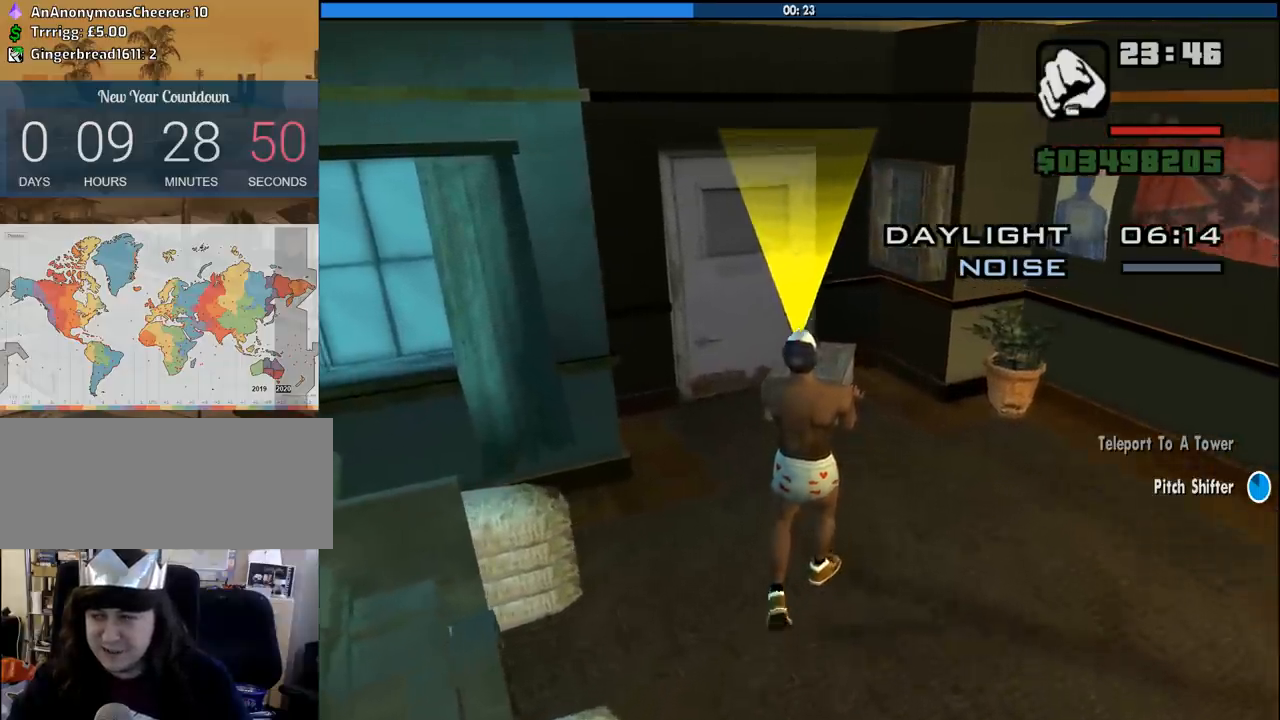
{"keys": ["w"], "mouse": [], "events": [[433, "alt", "up"]]}
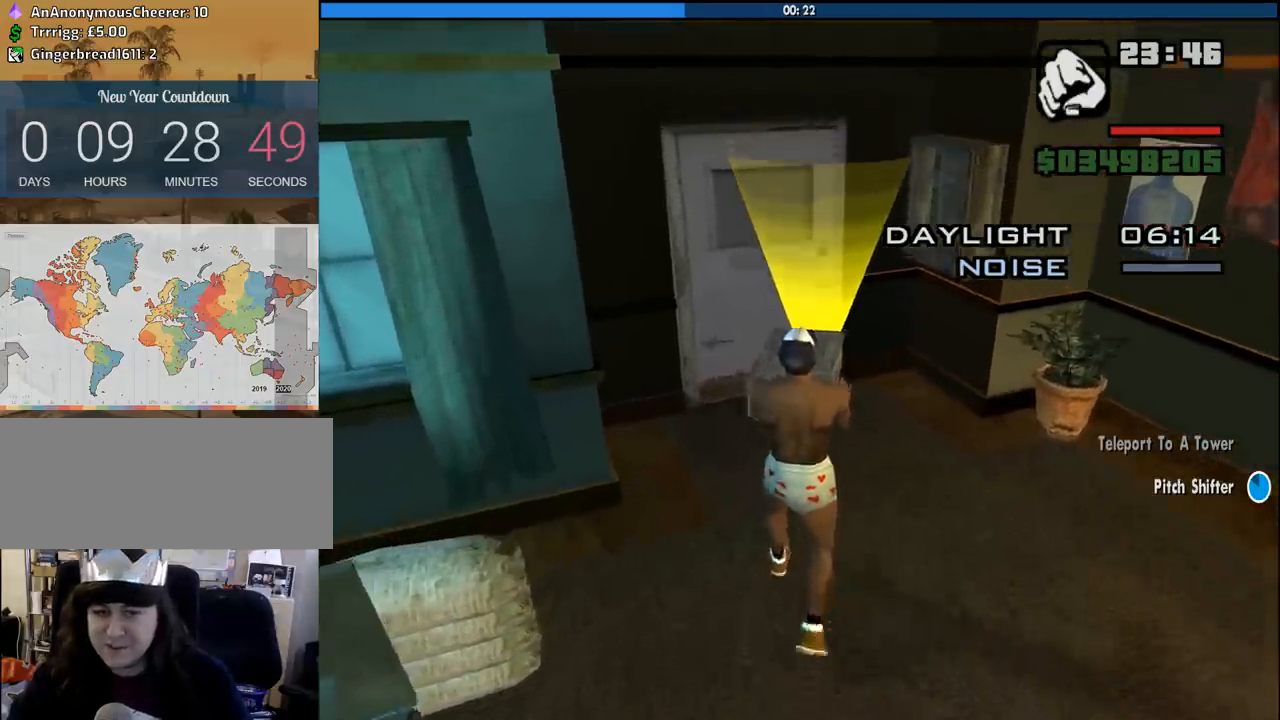
{"keys": [], "mouse": [], "events": [[433, "w", "up"]]}